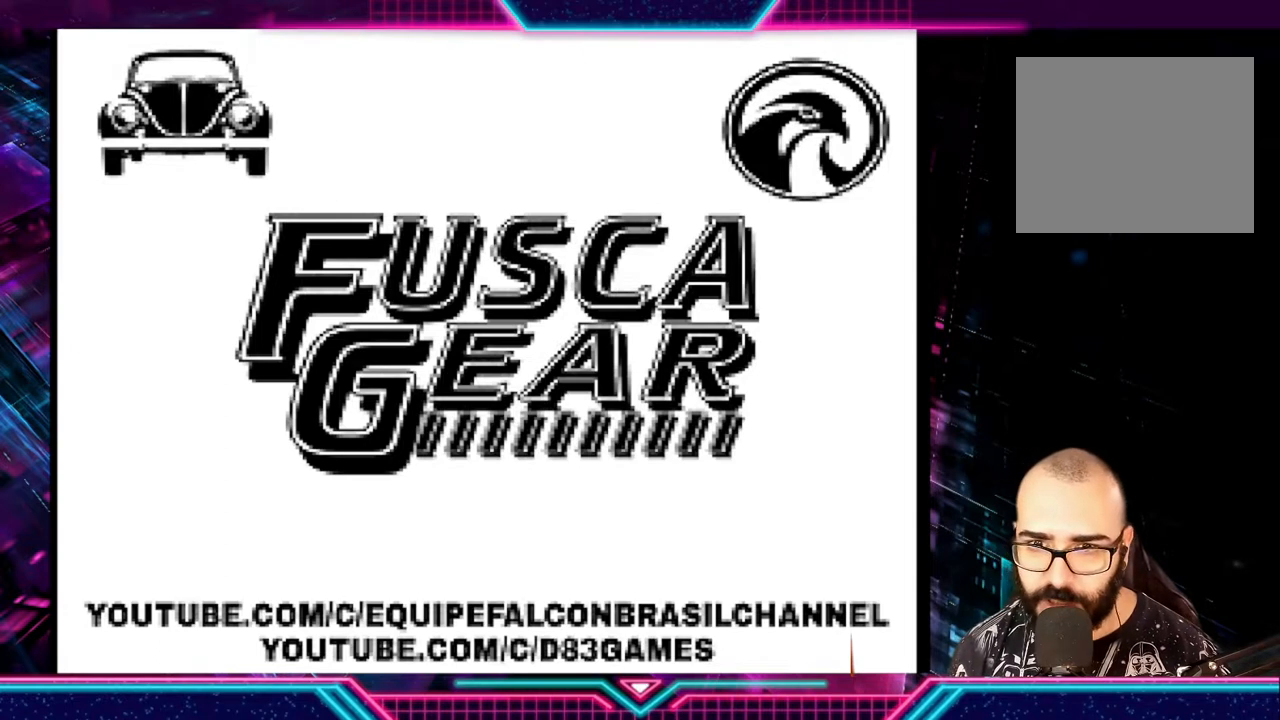
Gameplay with a controller (Xbox layout); each line is a JSON object with the inputs held at the frame after it. "events" lists button and stick changes between this image and that frame as [ms after this image, input, new state], when the widget could be followed in between. Not read: R3 right_stick.
{"buttons": ["A"], "left_stick": "center", "events": [[433, "A", "down"]]}
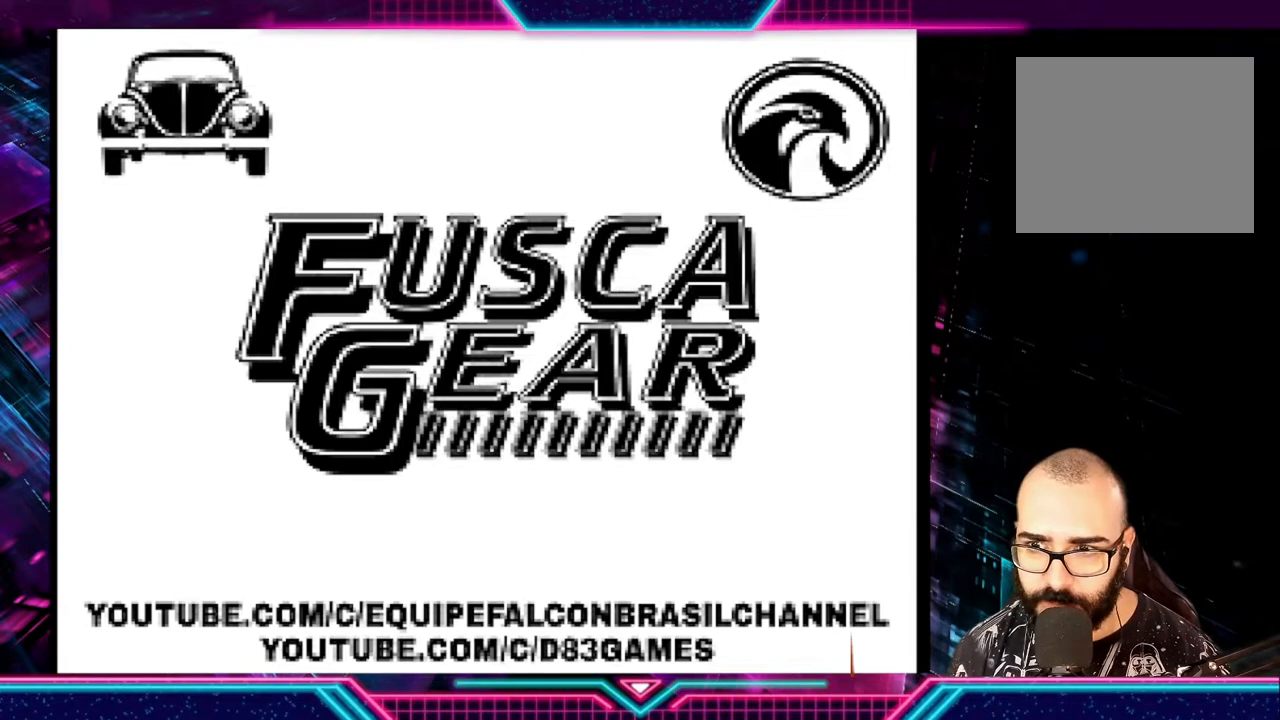
{"buttons": [], "left_stick": "center", "events": [[67, "A", "up"]]}
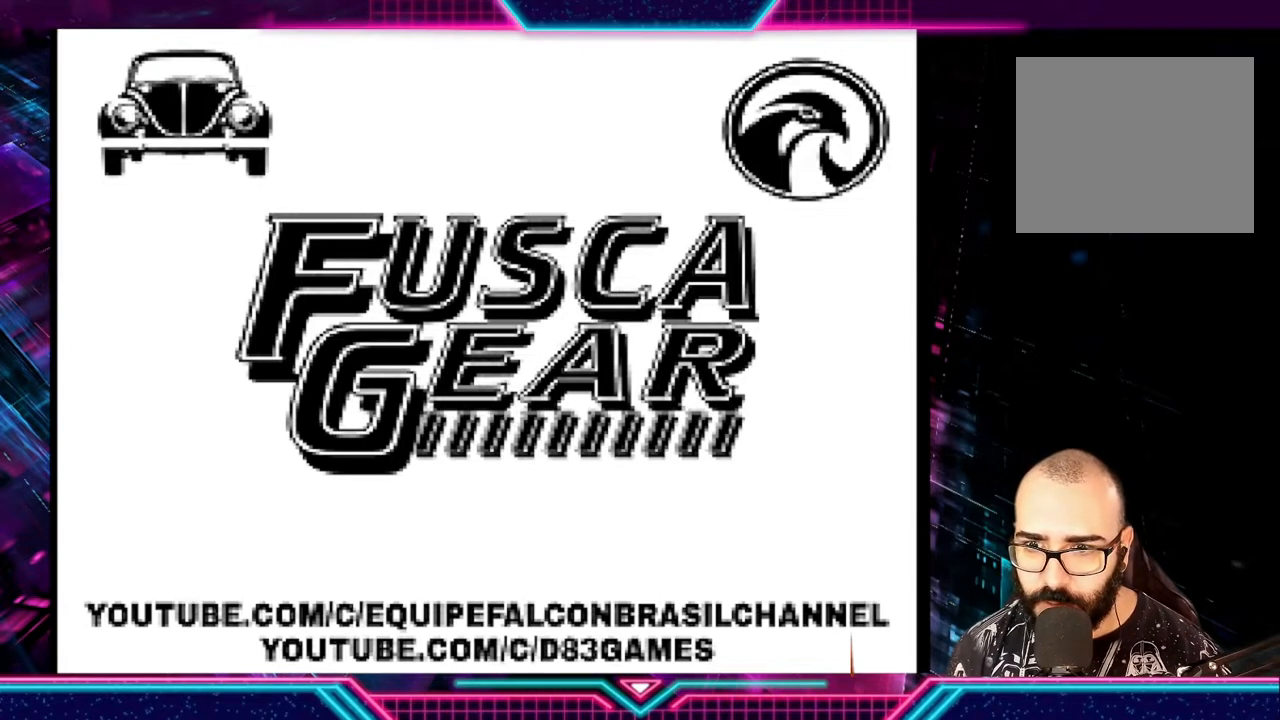
{"buttons": ["A"], "left_stick": "center", "events": [[133, "A", "down"], [300, "A", "up"], [367, "A", "down"]]}
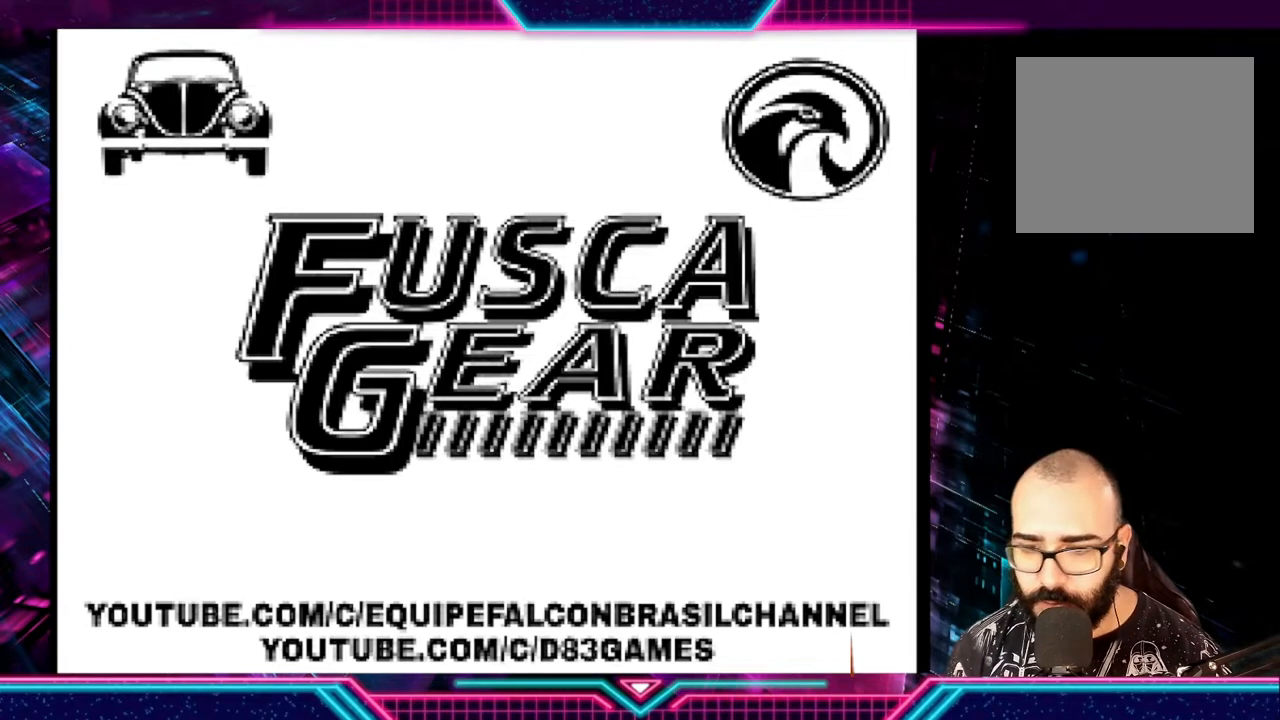
{"buttons": [], "left_stick": "center", "events": [[33, "A", "up"], [300, "A", "down"], [300, "X", "down"], [467, "A", "up"], [467, "X", "up"]]}
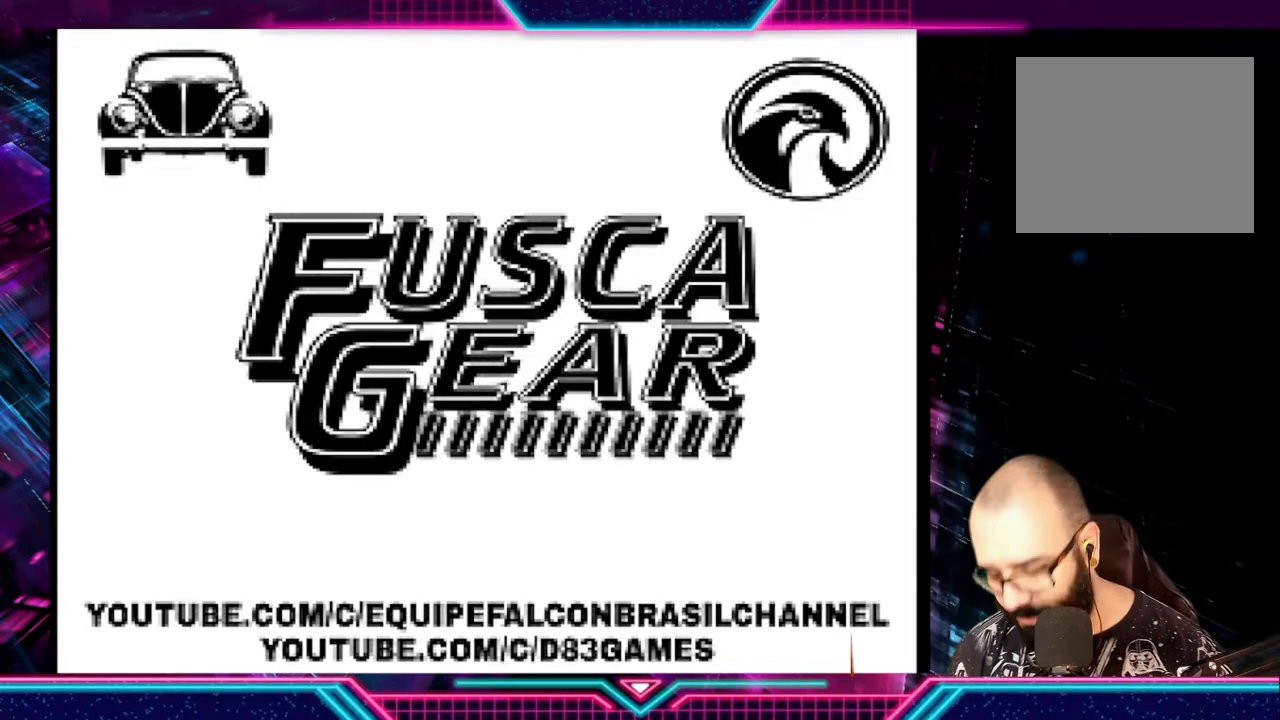
{"buttons": [], "left_stick": "center", "events": []}
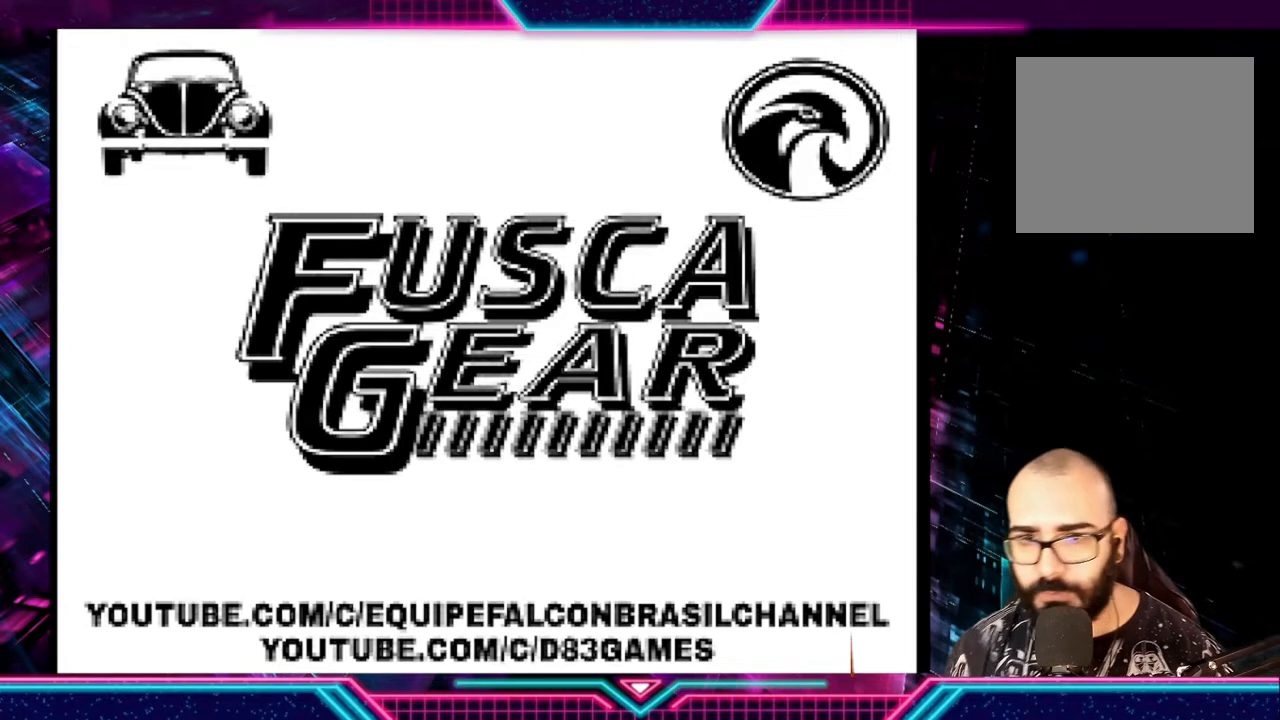
{"buttons": [], "left_stick": "center", "events": []}
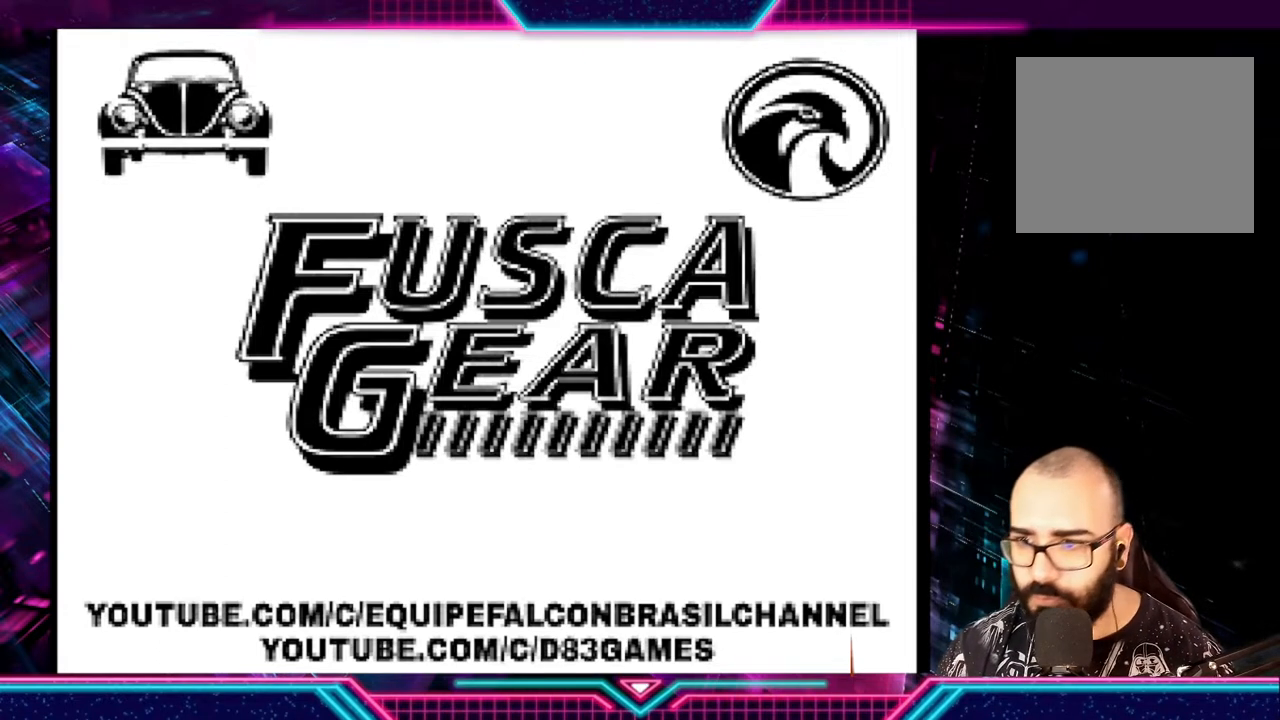
{"buttons": [], "left_stick": "center", "events": []}
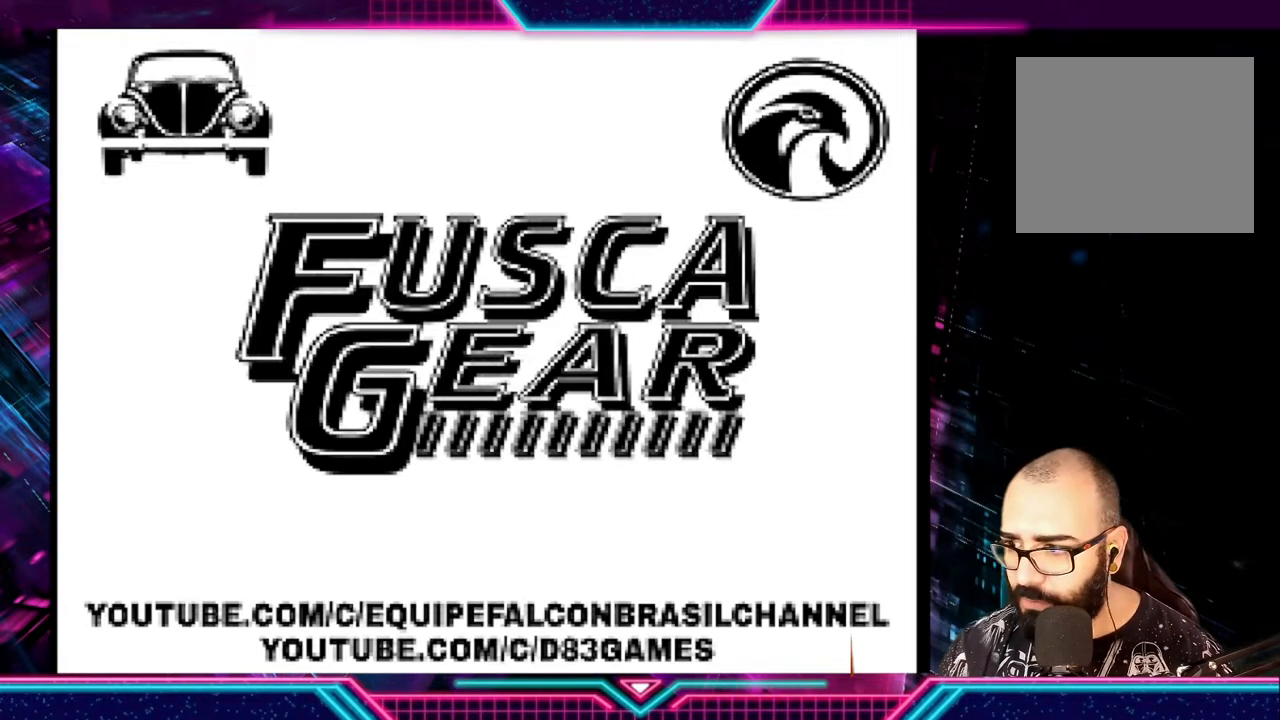
{"buttons": [], "left_stick": "center", "events": []}
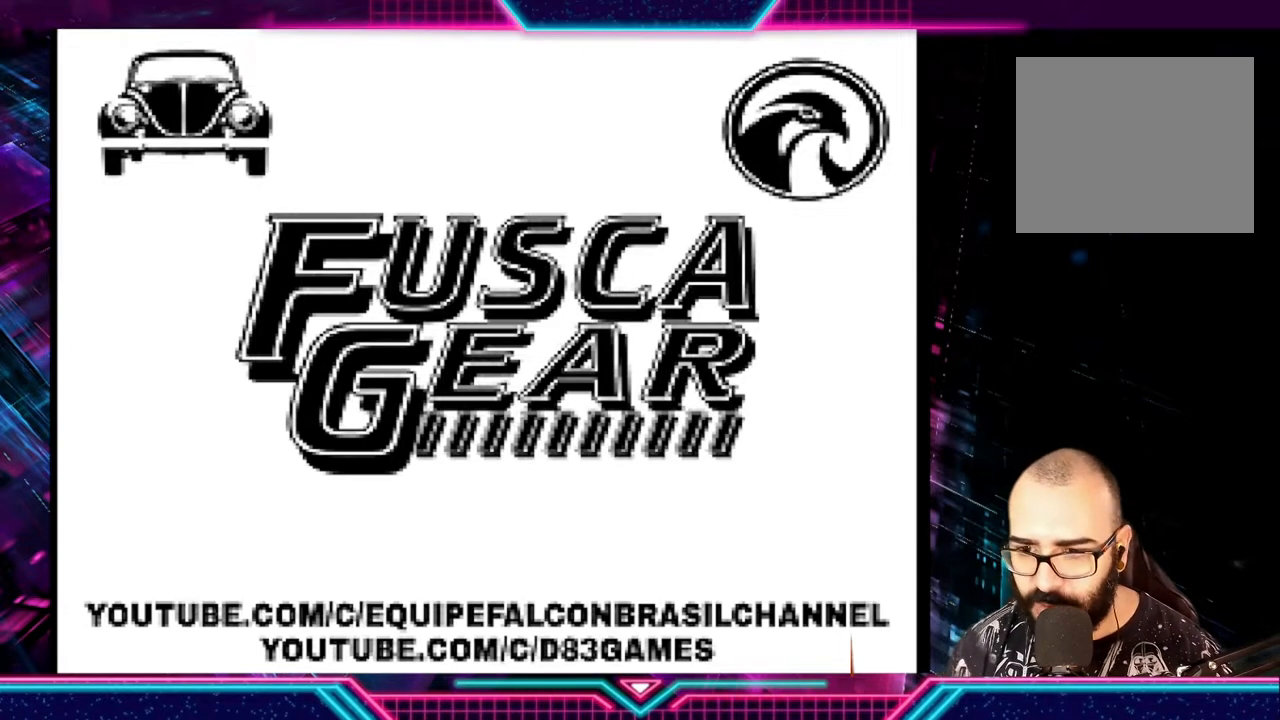
{"buttons": ["SELECT"], "left_stick": "center", "events": [[133, "START", "down"], [300, "START", "up"], [367, "START", "down"], [467, "SELECT", "down"], [500, "START", "up"]]}
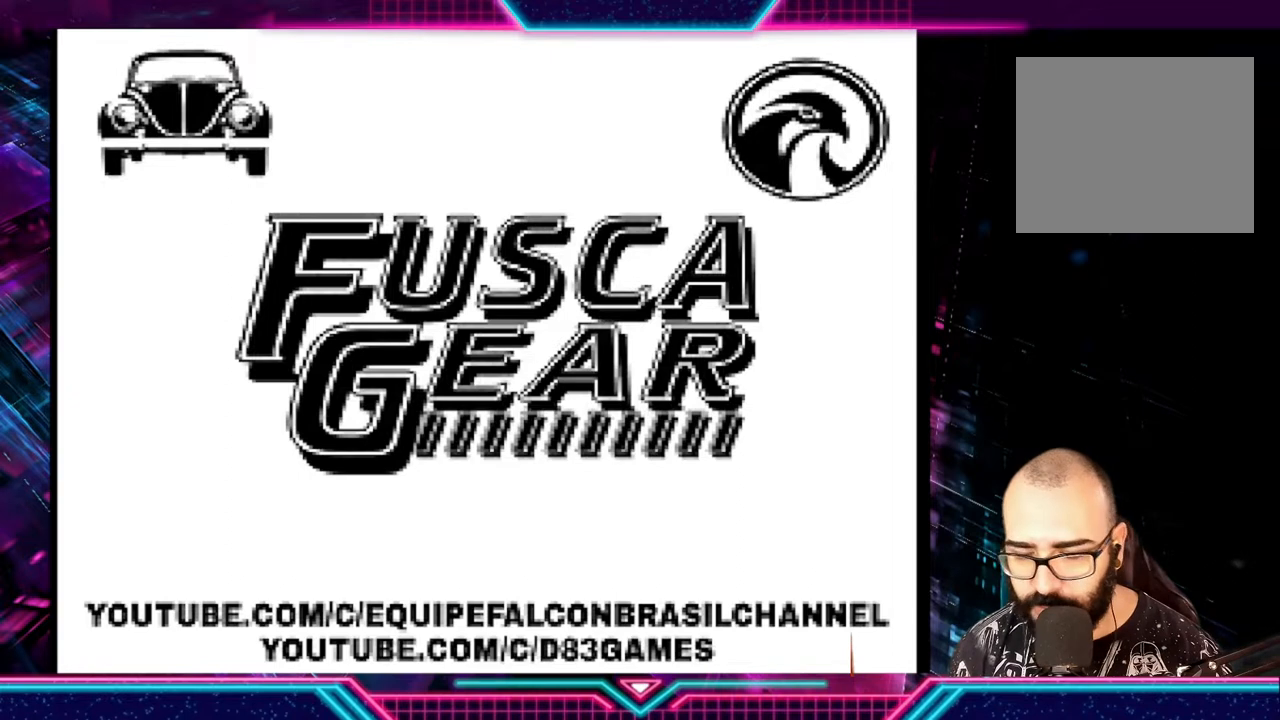
{"buttons": [], "left_stick": "center", "events": [[133, "A", "down"], [133, "SELECT", "up"], [133, "X", "down"], [300, "A", "up"], [333, "X", "up"]]}